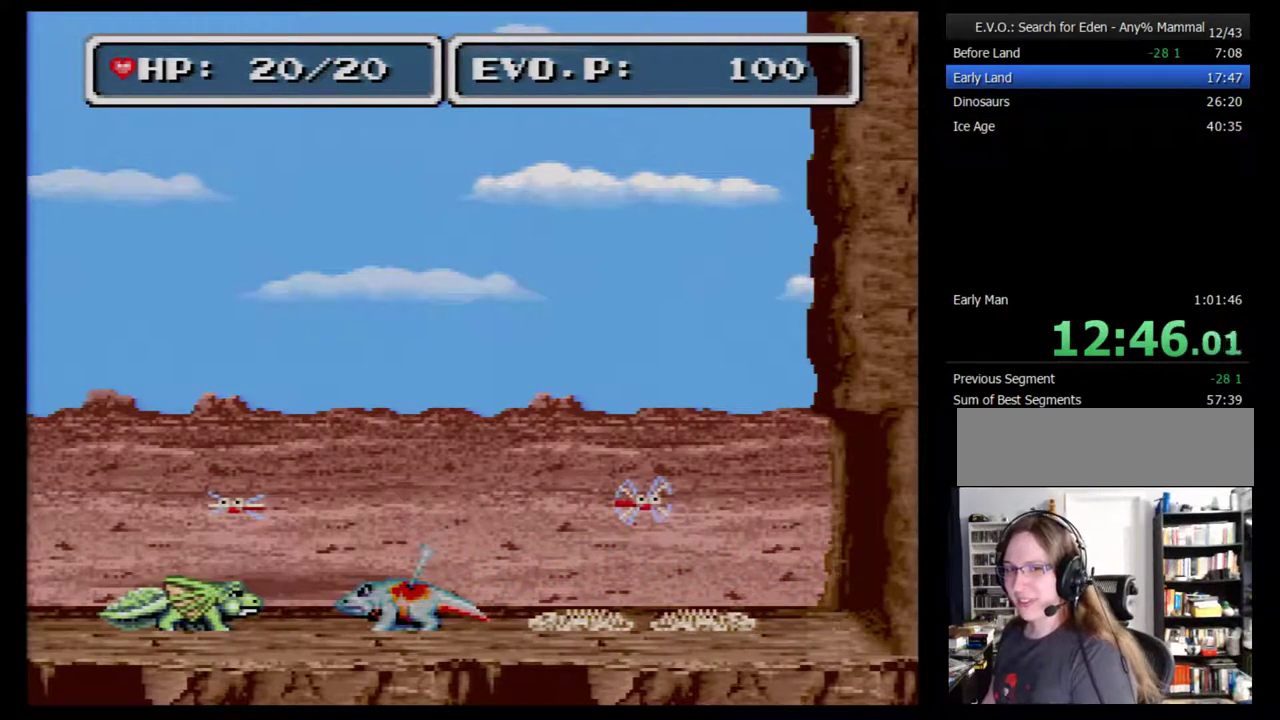
Gameplay with a controller (Nintendo layout); each line is a JSON object with the inputs held at the frame after it. "events" lists button and stick changes between this image and that frame as [ms after this image, input, new state], when the widget could be followed in between. Not read: L3 R3.
{"buttons": ["B"], "events": [[33, "B", "down"], [133, "B", "up"], [200, "B", "down"], [283, "B", "up"], [383, "B", "down"], [450, "B", "up"], [500, "B", "down"]]}
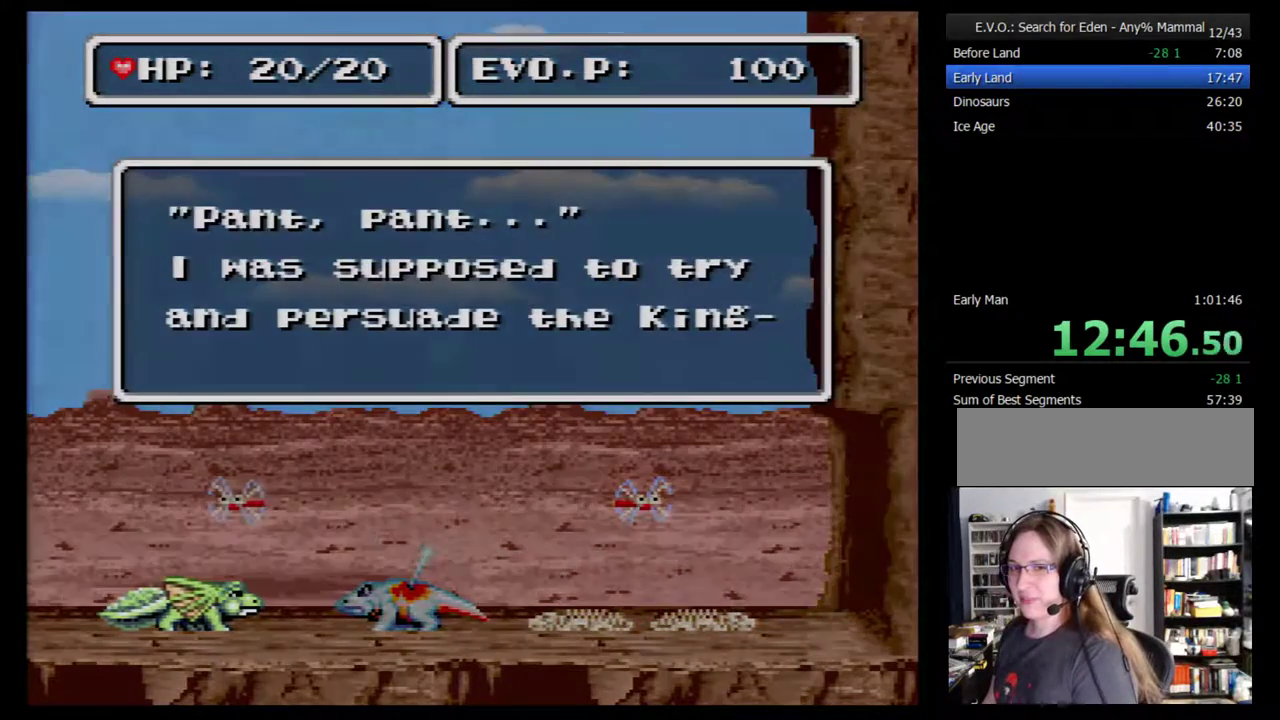
{"buttons": ["B"], "events": [[100, "B", "up"], [167, "B", "down"], [233, "B", "up"], [317, "B", "down"], [417, "B", "up"], [483, "B", "down"]]}
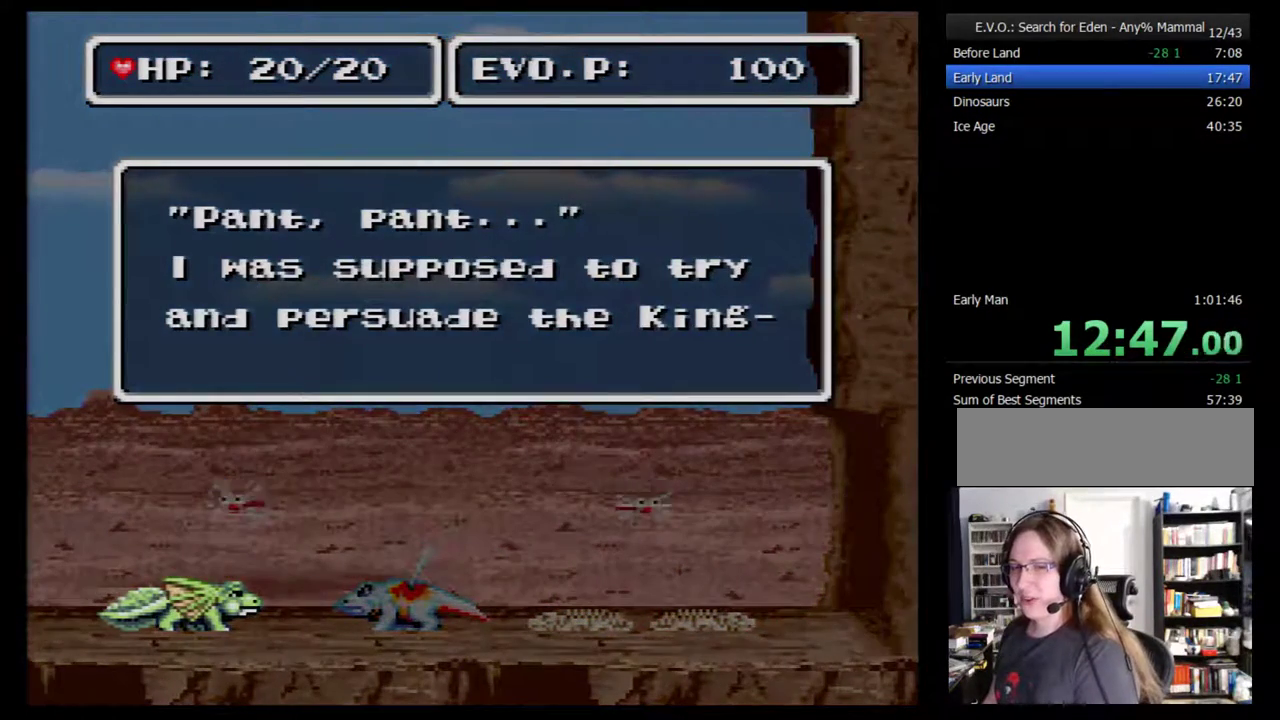
{"buttons": [], "events": [[33, "B", "up"], [100, "B", "down"], [200, "B", "up"], [250, "B", "down"], [350, "B", "up"], [417, "B", "down"], [467, "B", "up"]]}
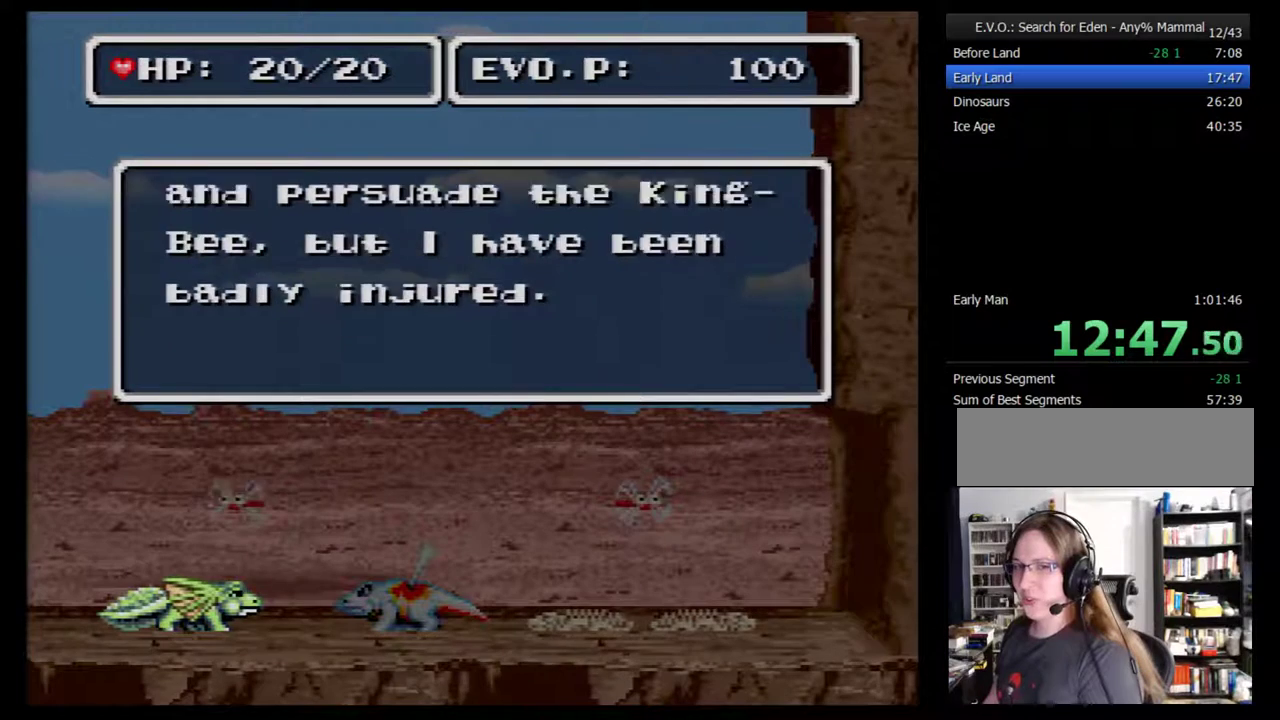
{"buttons": ["B"], "events": [[33, "B", "down"], [133, "B", "up"], [183, "B", "down"], [283, "B", "up"], [450, "B", "down"]]}
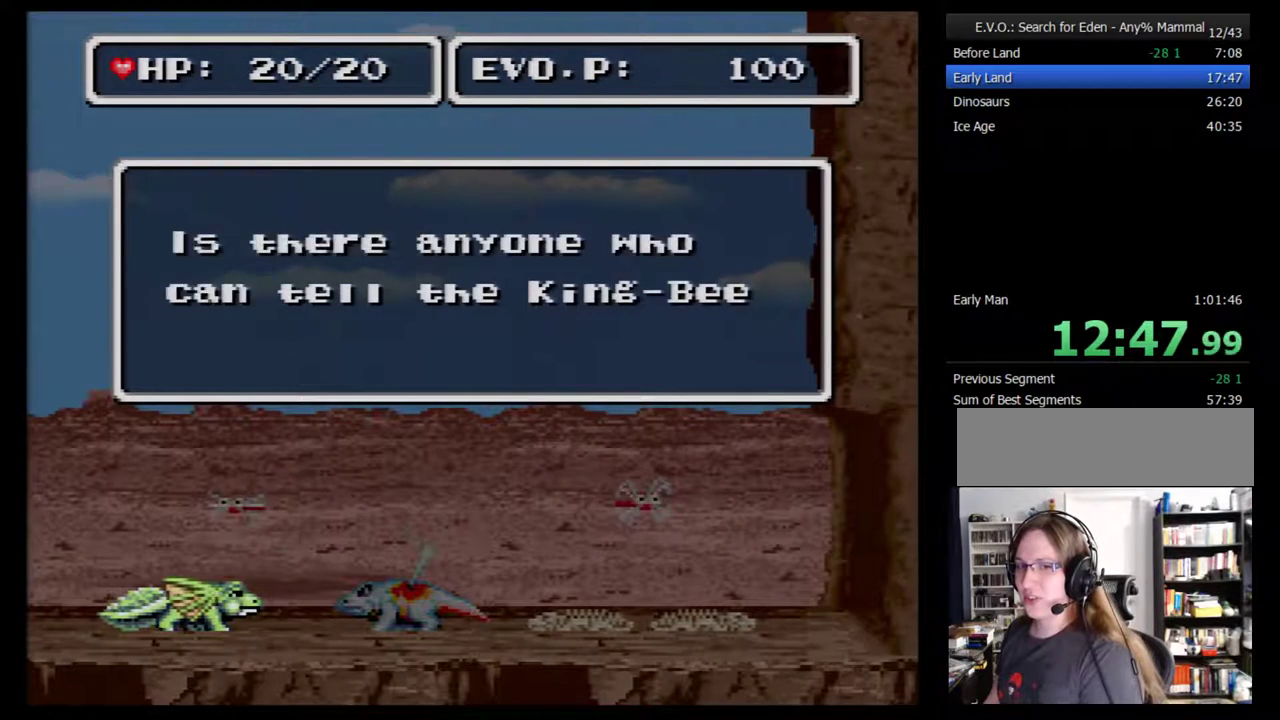
{"buttons": [], "events": [[67, "B", "up"], [200, "B", "down"], [283, "B", "up"], [350, "B", "down"], [467, "B", "up"]]}
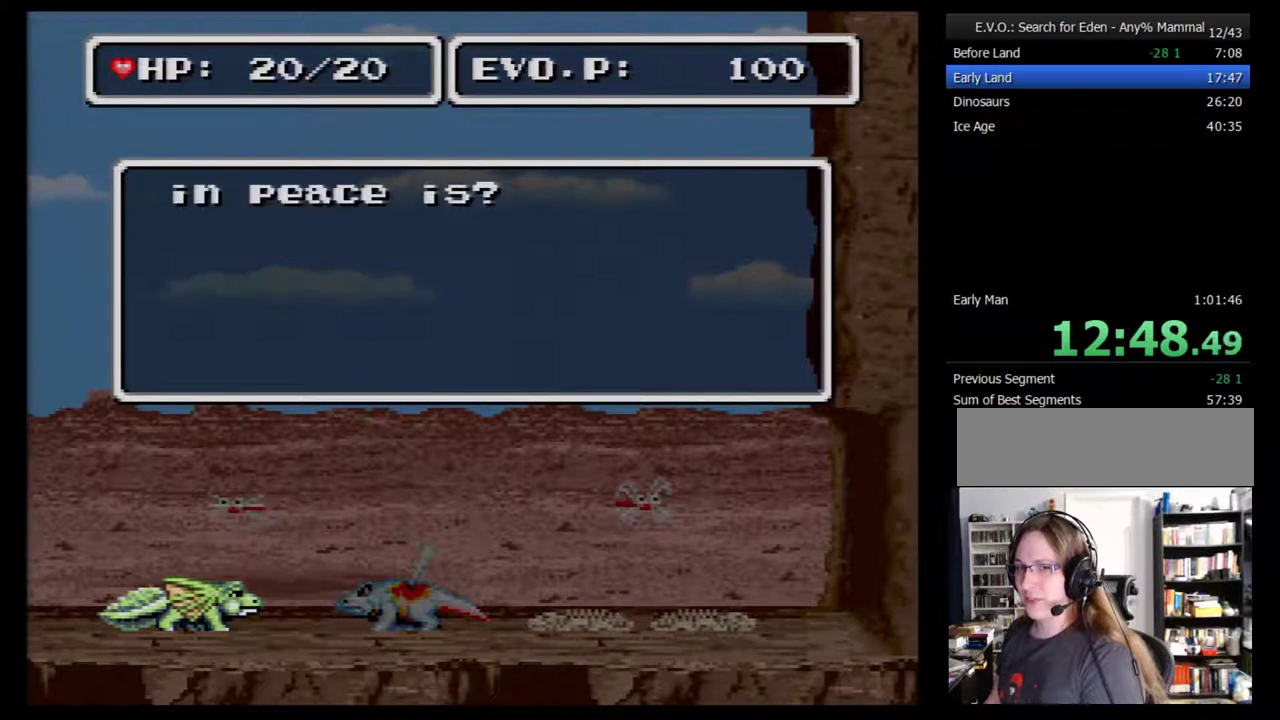
{"buttons": [], "events": [[67, "B", "down"], [150, "B", "up"], [217, "B", "down"], [350, "B", "up"], [400, "B", "down"], [500, "B", "up"]]}
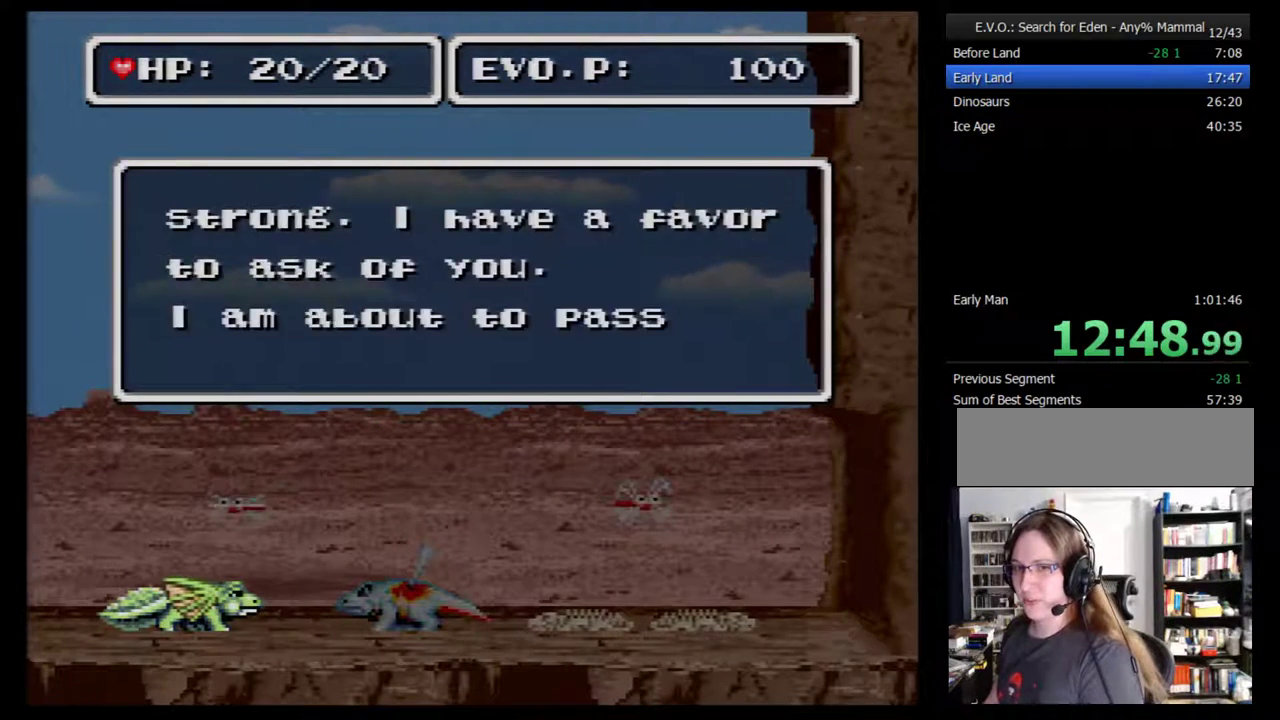
{"buttons": [], "events": [[67, "B", "down"], [183, "B", "up"], [250, "B", "down"], [333, "B", "up"], [400, "B", "down"], [500, "B", "up"]]}
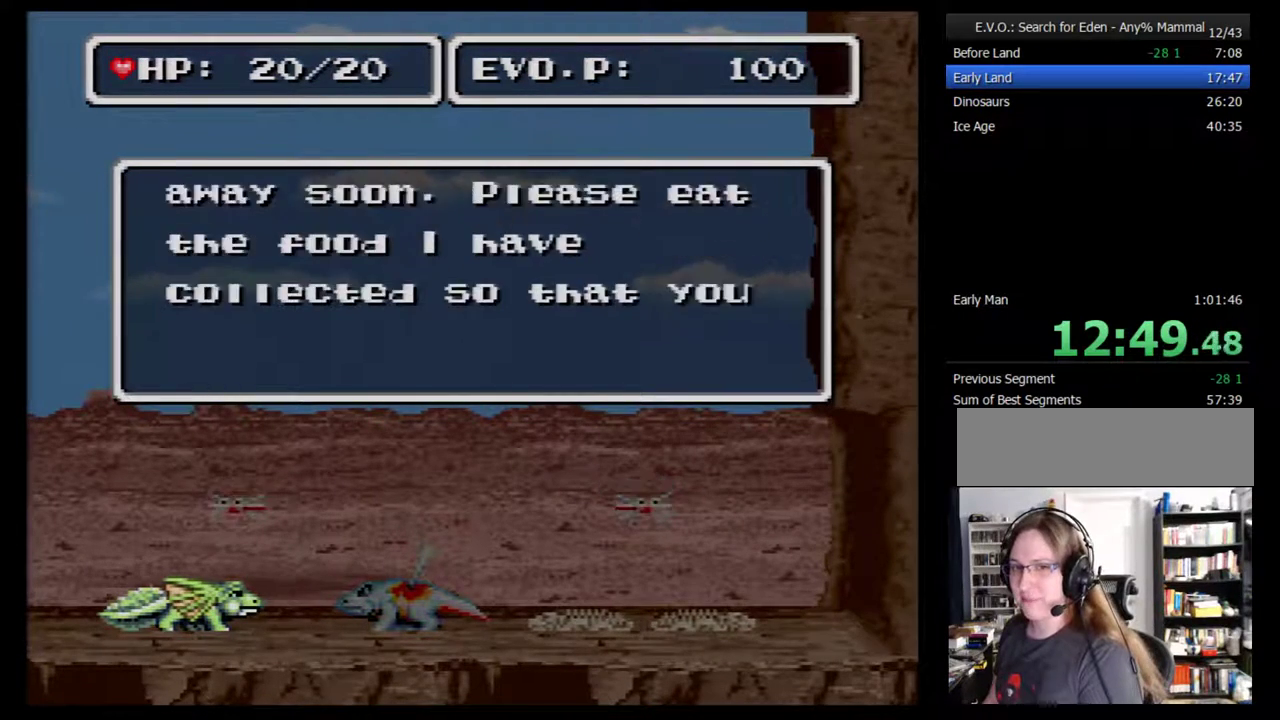
{"buttons": ["B"], "events": [[50, "B", "down"], [150, "B", "up"], [217, "B", "down"]]}
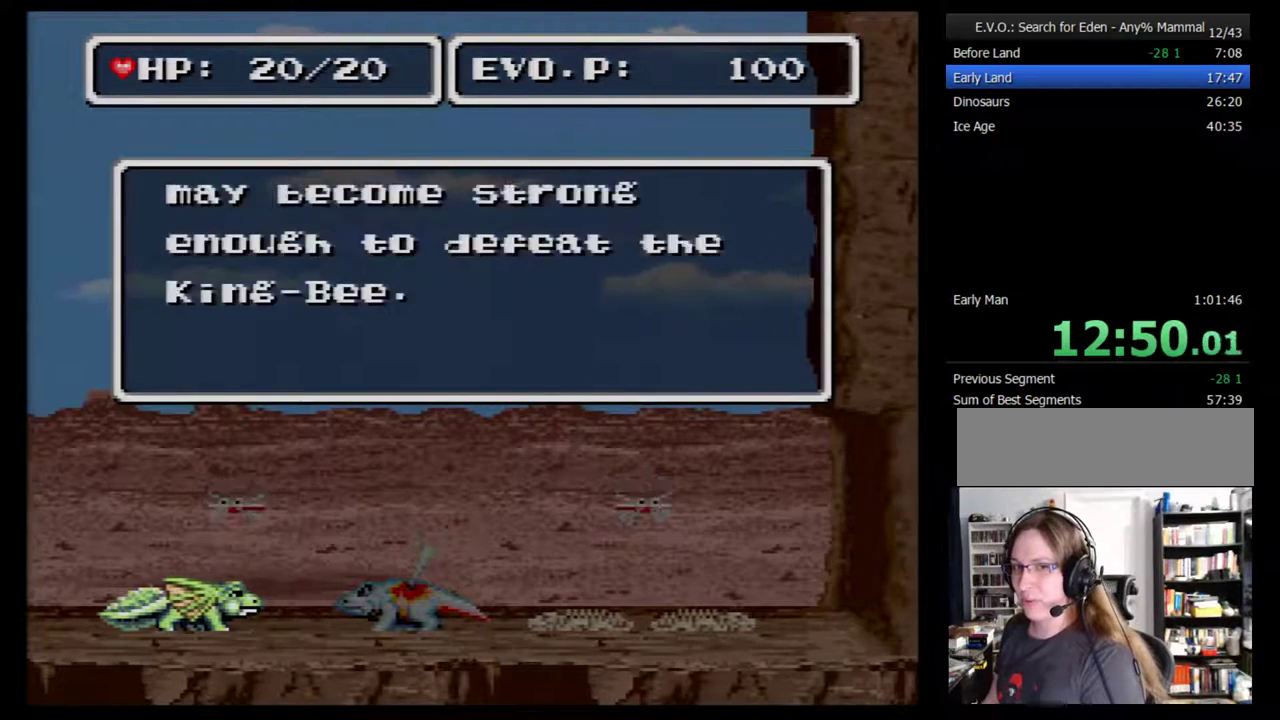
{"buttons": ["B"], "events": [[83, "B", "up"], [167, "B", "down"], [233, "B", "up"], [333, "B", "down"], [417, "B", "up"], [483, "B", "down"]]}
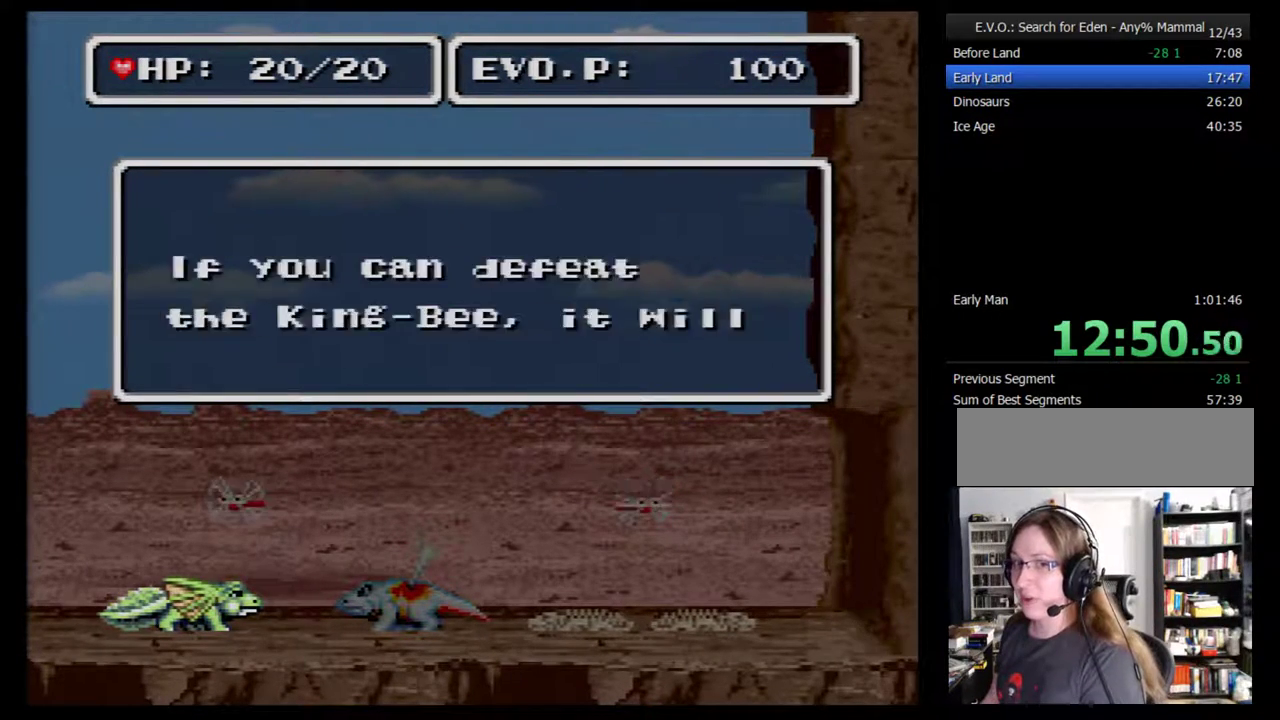
{"buttons": ["B"], "events": [[50, "B", "up"], [133, "B", "down"], [200, "B", "up"], [300, "B", "down"], [383, "B", "up"], [450, "B", "down"]]}
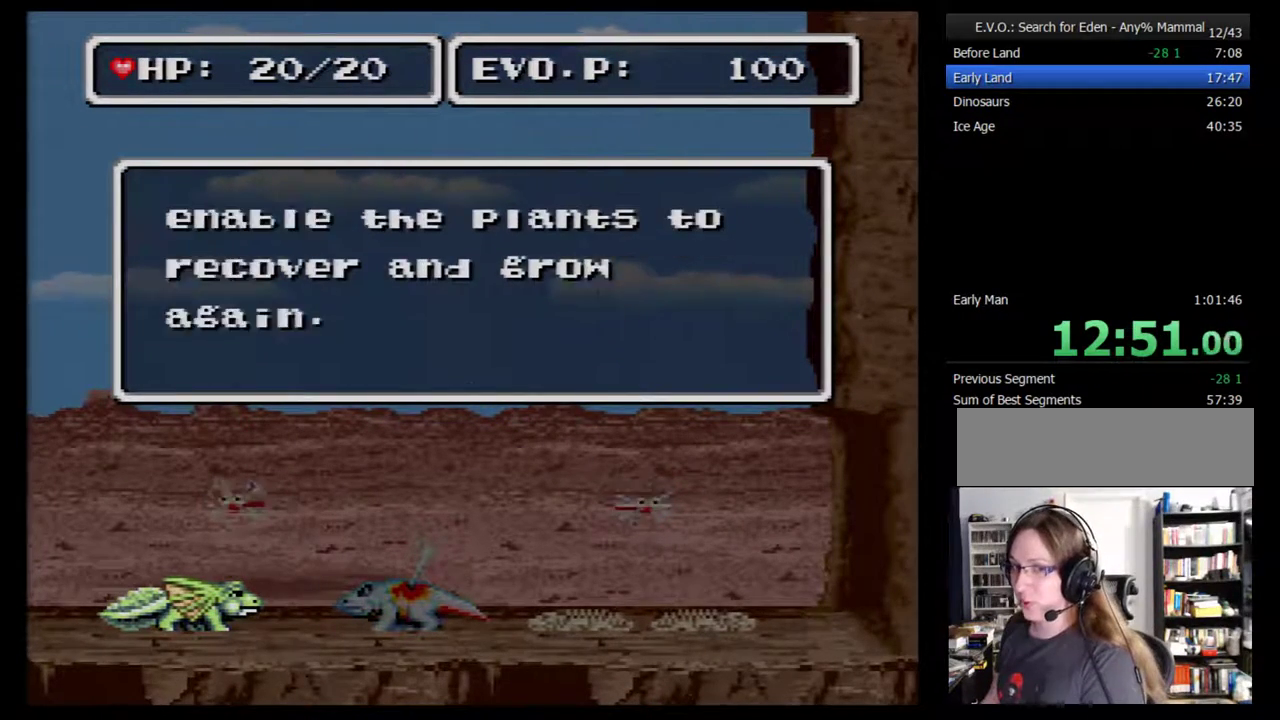
{"buttons": [], "events": [[17, "B", "up"], [100, "B", "down"], [167, "B", "up"], [233, "B", "down"], [283, "B", "up"]]}
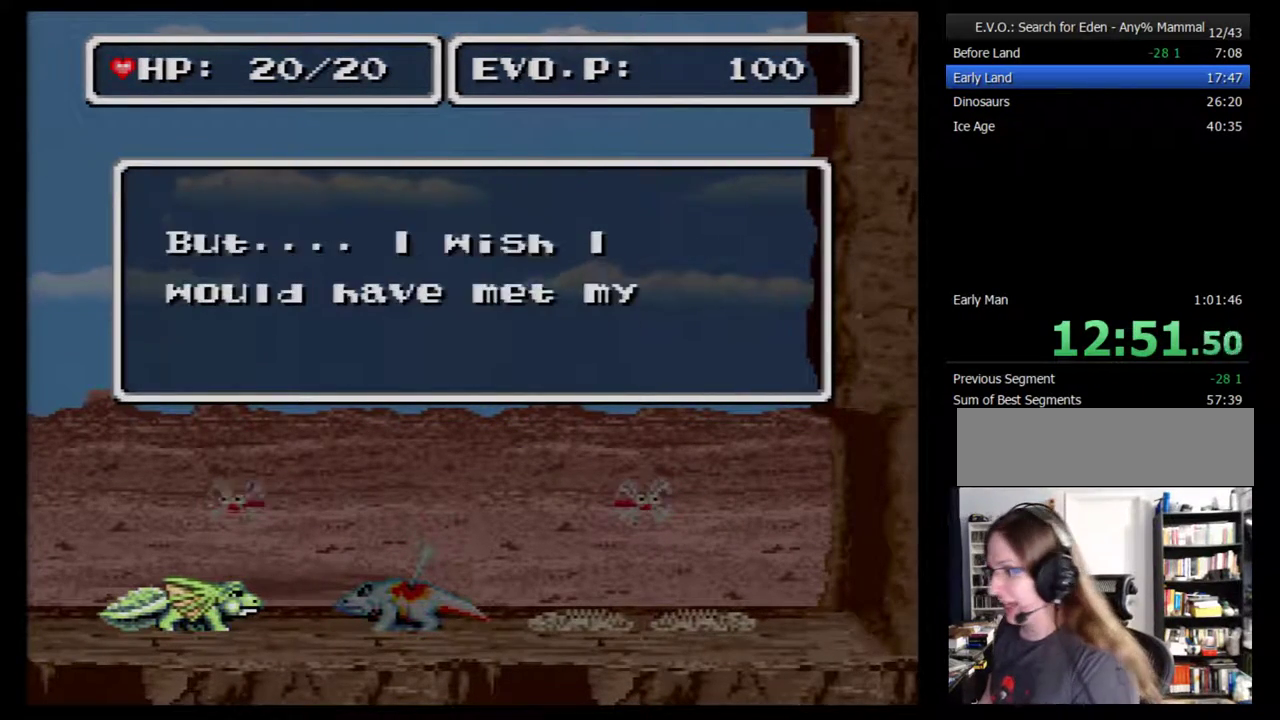
{"buttons": ["B"], "events": [[167, "B", "down"], [250, "B", "up"], [350, "B", "down"], [433, "B", "up"], [500, "B", "down"]]}
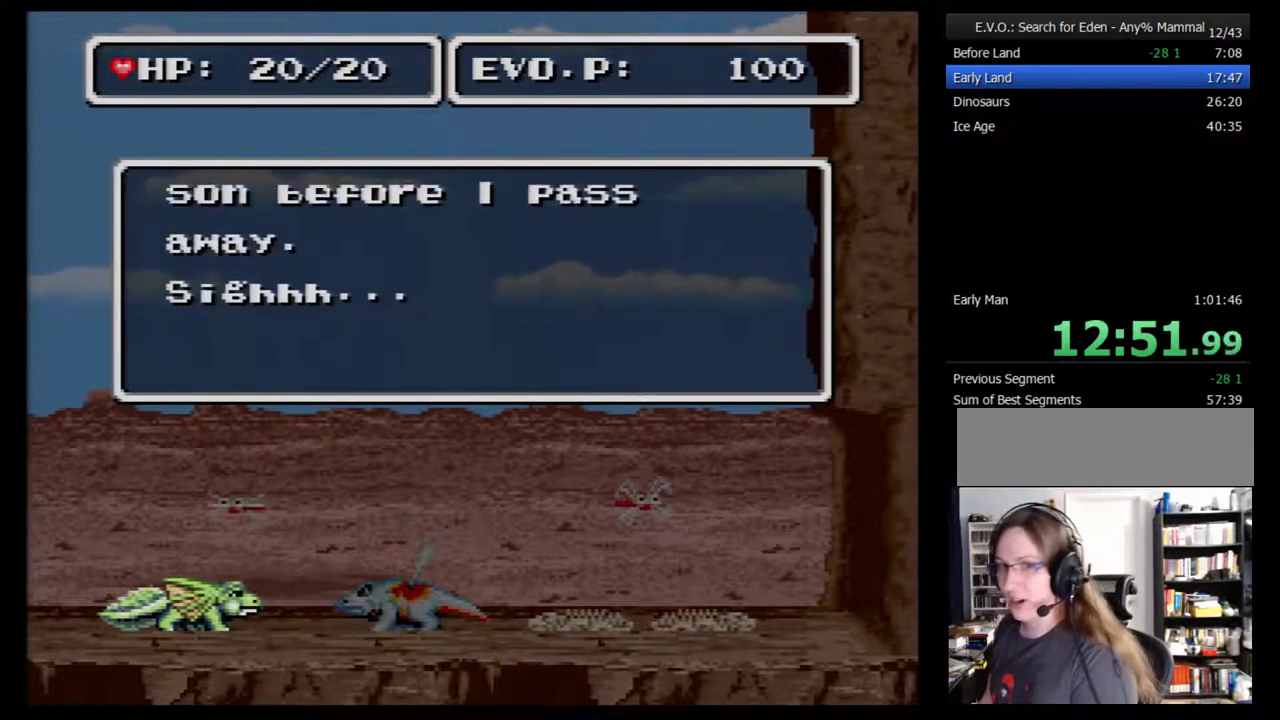
{"buttons": [], "events": [[133, "B", "up"], [183, "B", "down"], [317, "B", "up"], [383, "B", "down"], [500, "B", "up"]]}
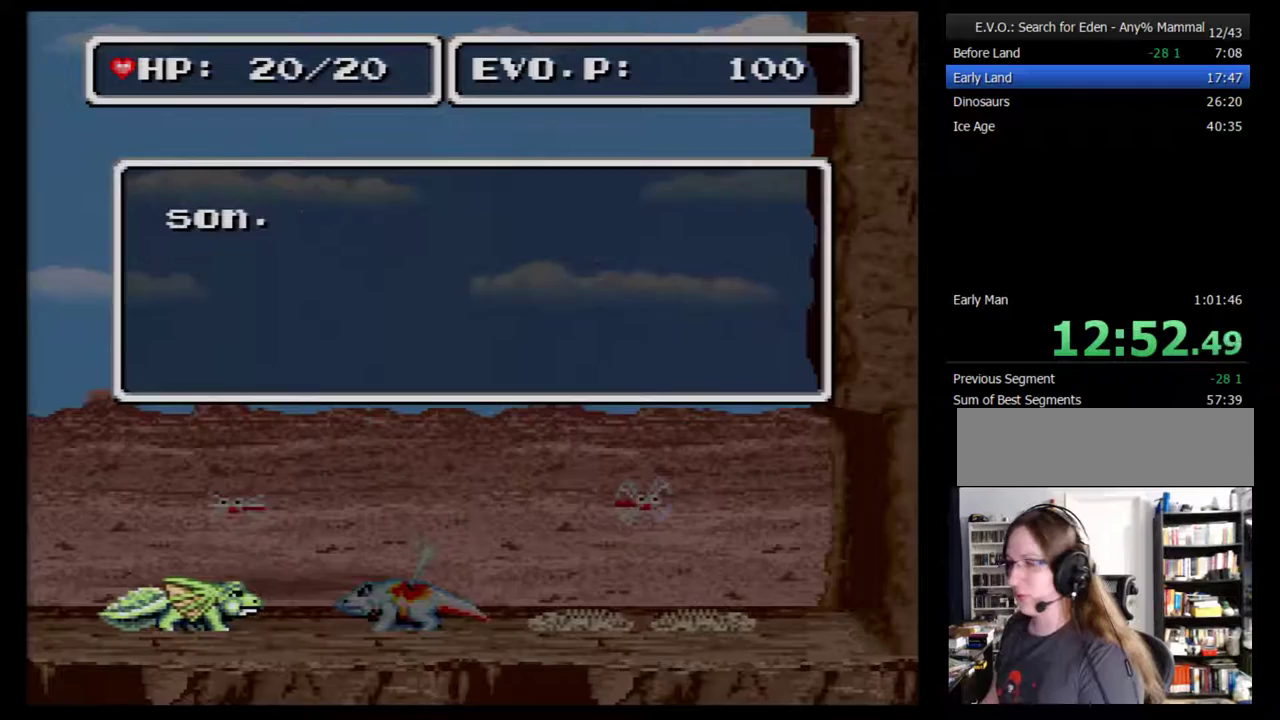
{"buttons": [], "events": [[100, "B", "down"], [250, "B", "up"]]}
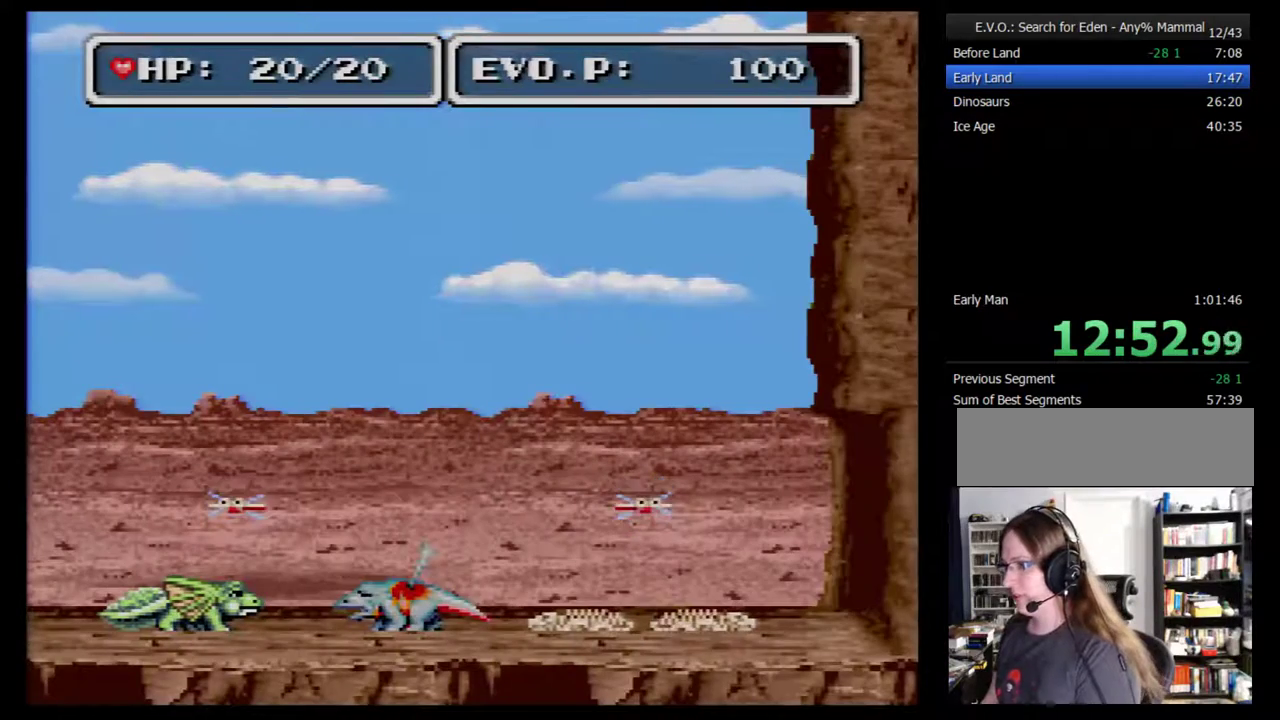
{"buttons": [], "events": [[33, "DPAD_RIGHT", "down"], [250, "DPAD_RIGHT", "up"]]}
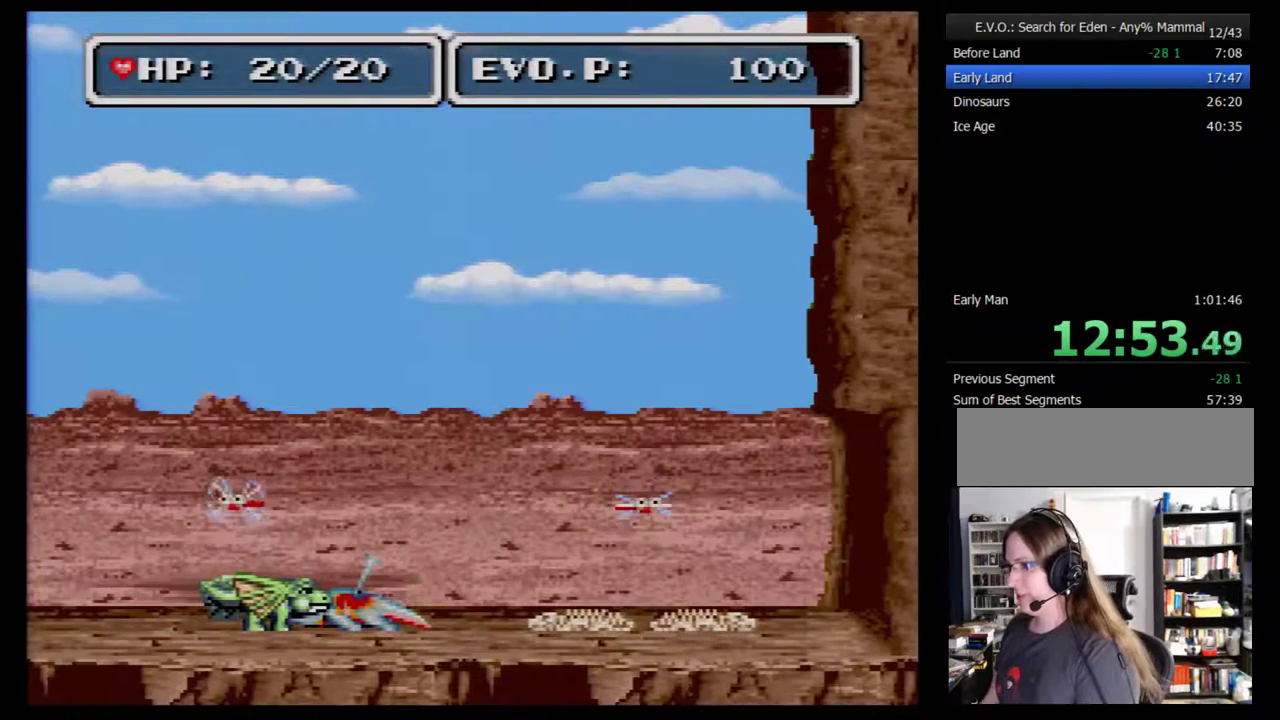
{"buttons": [], "events": []}
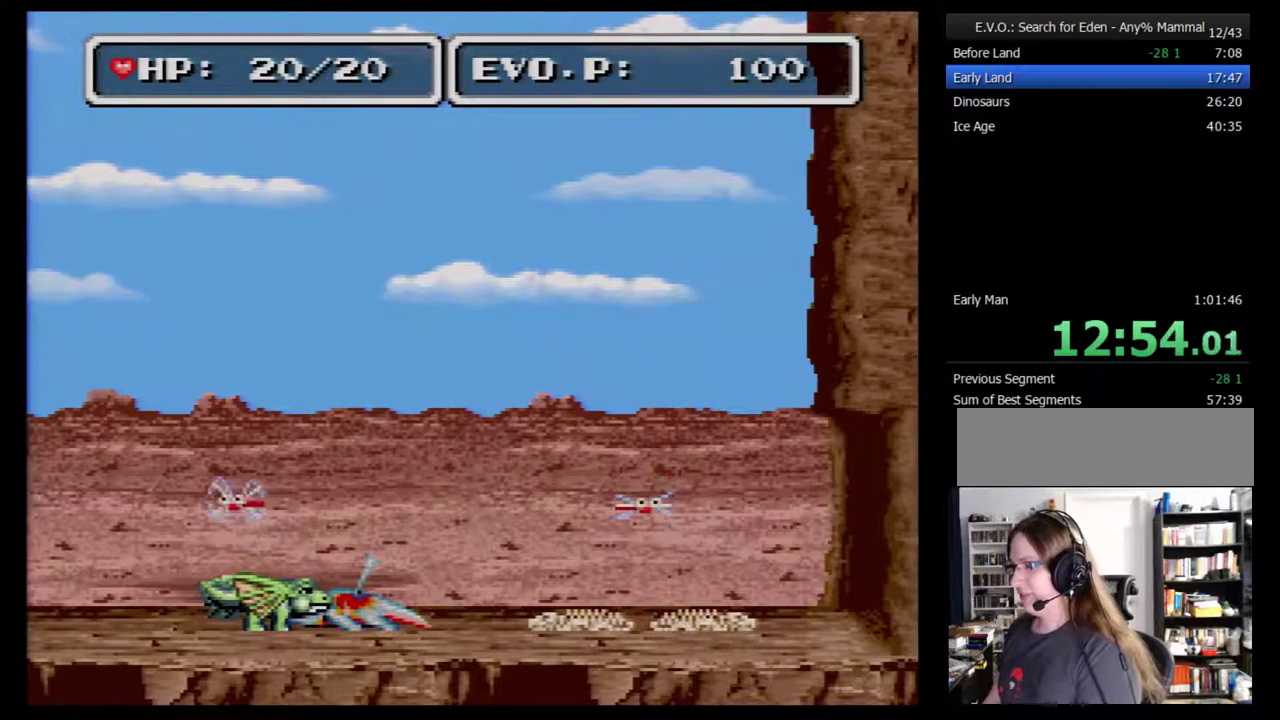
{"buttons": [], "events": []}
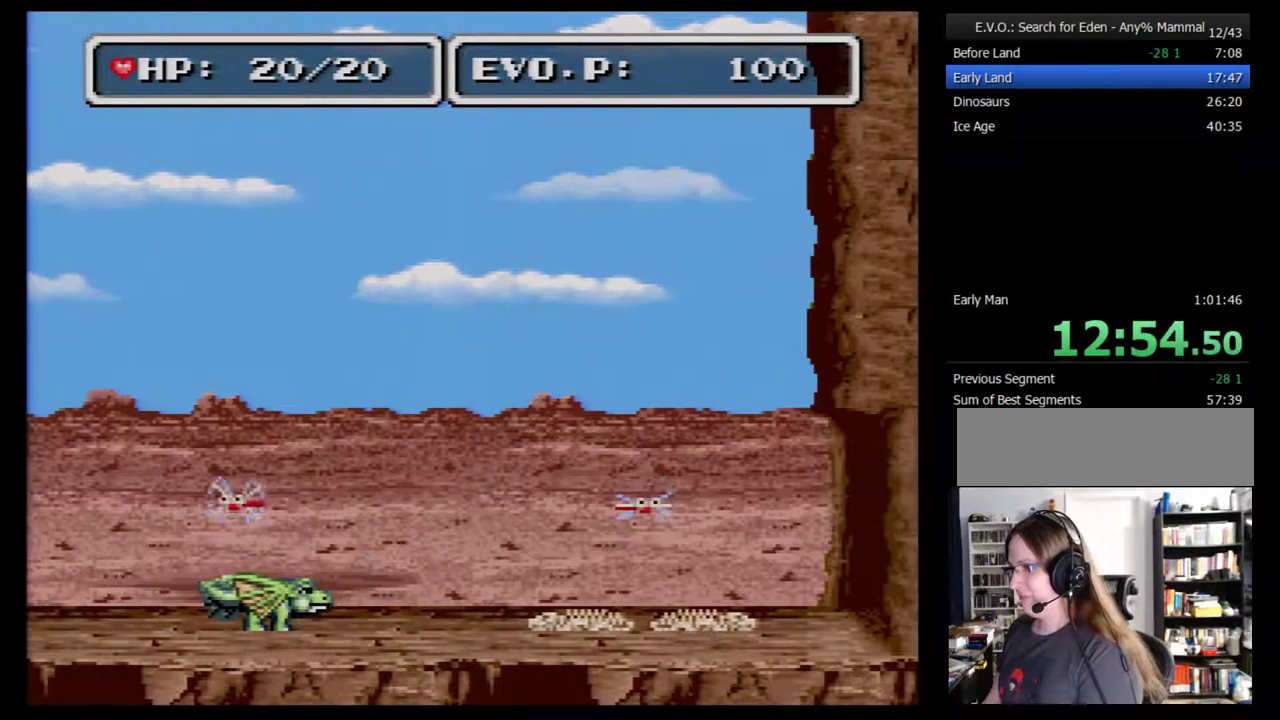
{"buttons": [], "events": []}
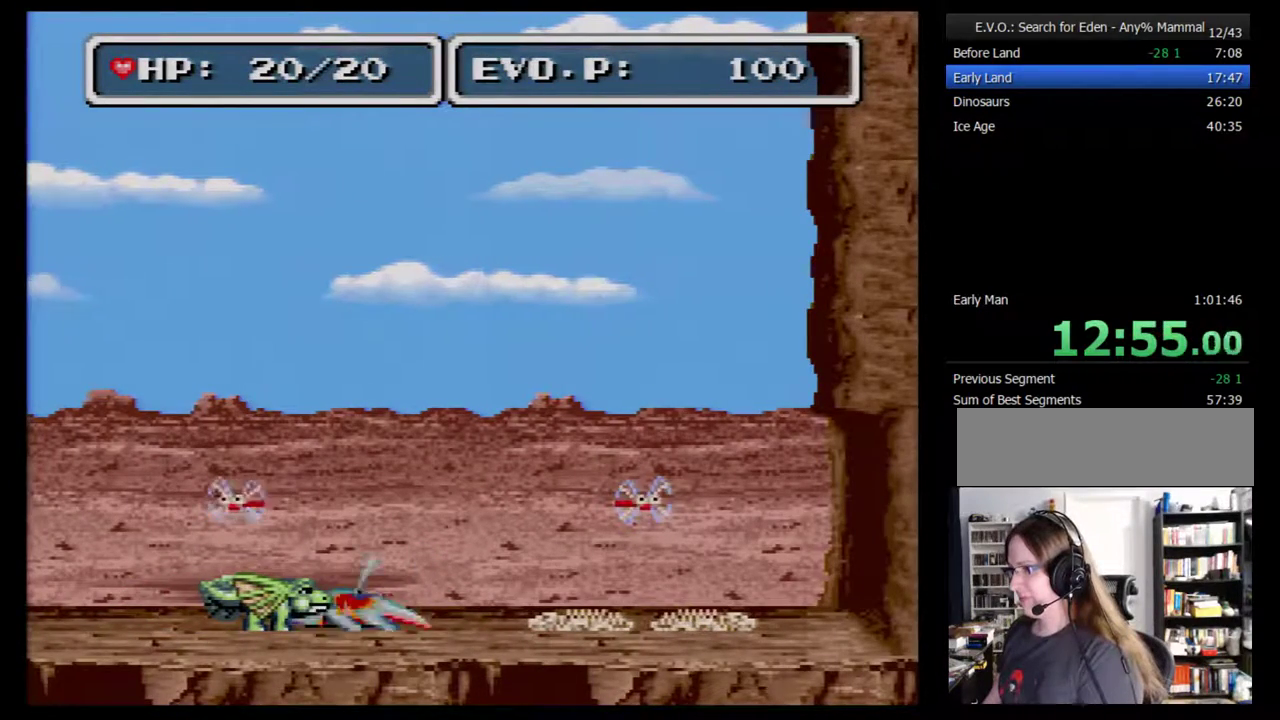
{"buttons": [], "events": [[217, "Y", "down"], [300, "Y", "up"]]}
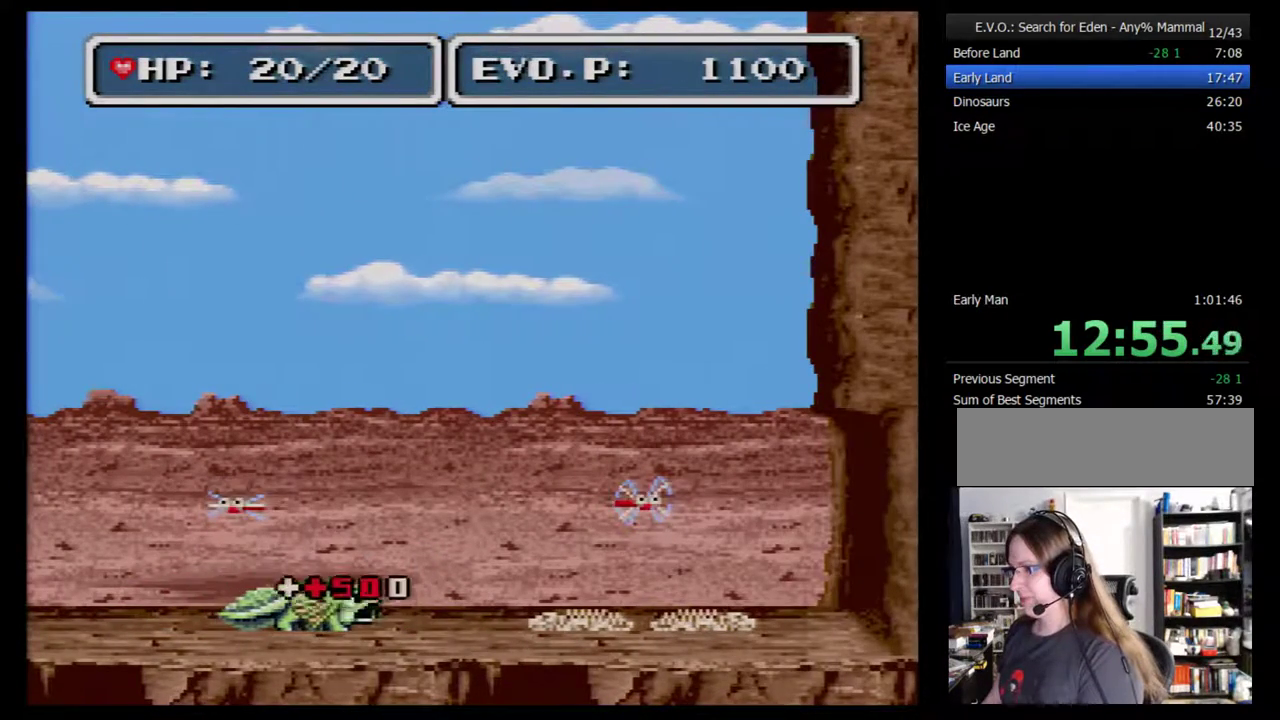
{"buttons": [], "events": [[83, "SELECT", "down"], [250, "SELECT", "up"], [400, "B", "down"], [500, "B", "up"]]}
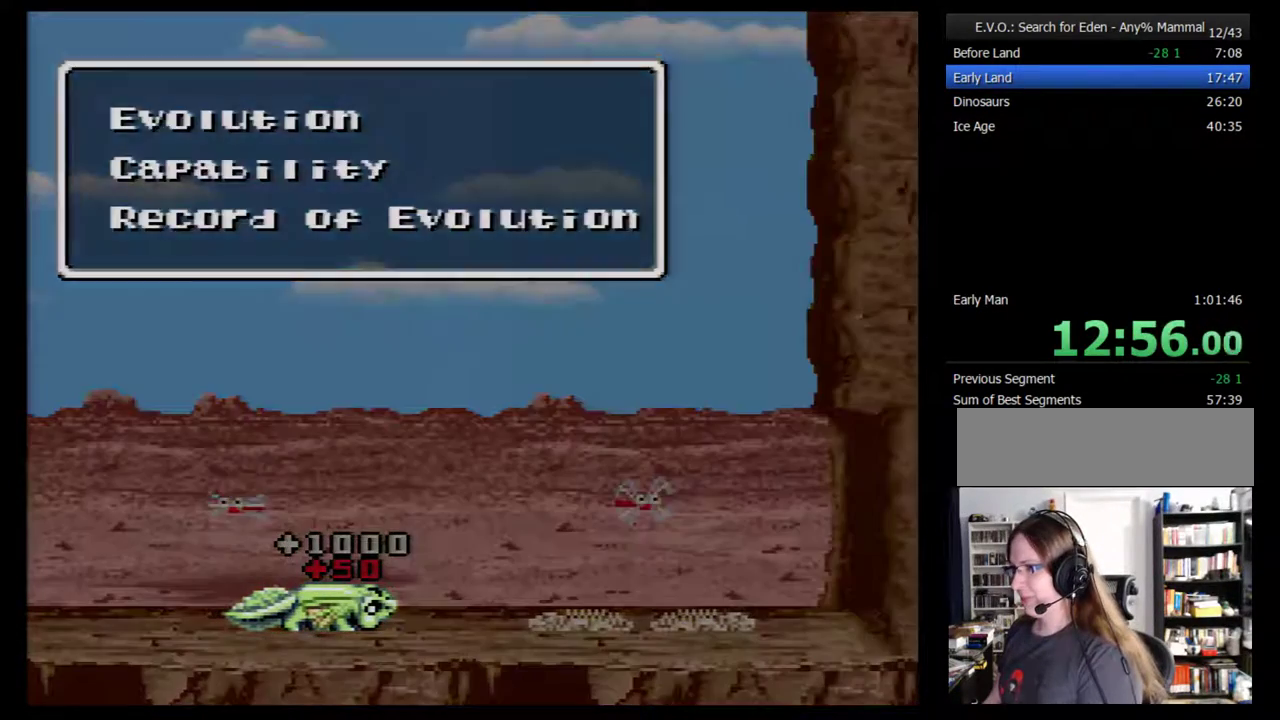
{"buttons": [], "events": [[300, "B", "down"], [367, "B", "up"]]}
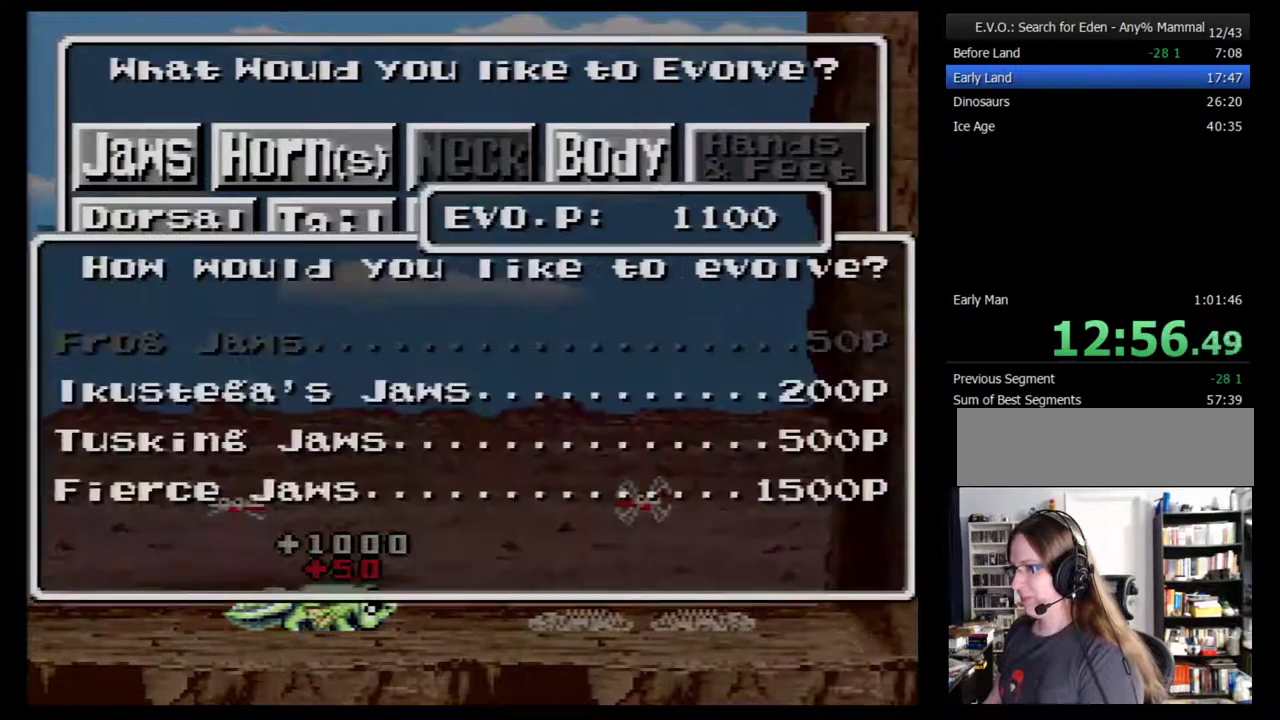
{"buttons": ["B"], "events": [[183, "DPAD_DOWN", "down"], [267, "DPAD_DOWN", "up"], [467, "B", "down"]]}
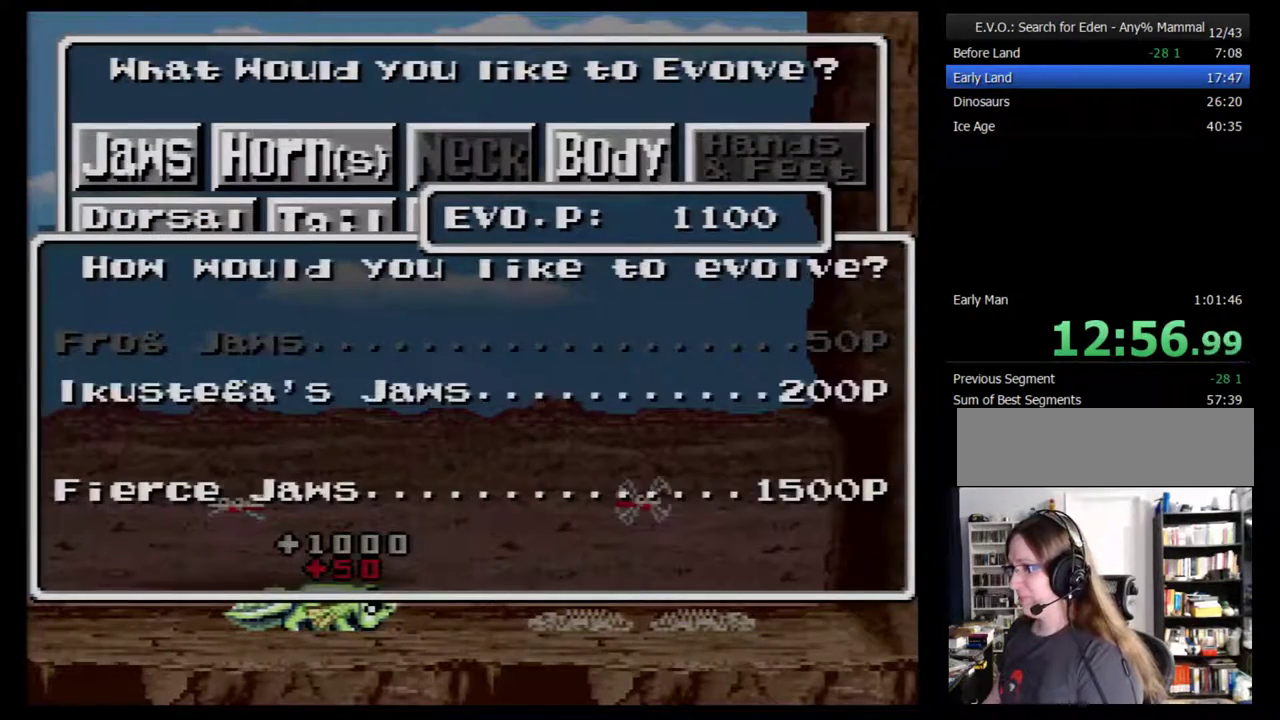
{"buttons": ["B"], "events": [[17, "B", "up"], [183, "B", "down"], [250, "B", "up"], [333, "B", "down"], [400, "B", "up"], [467, "B", "down"]]}
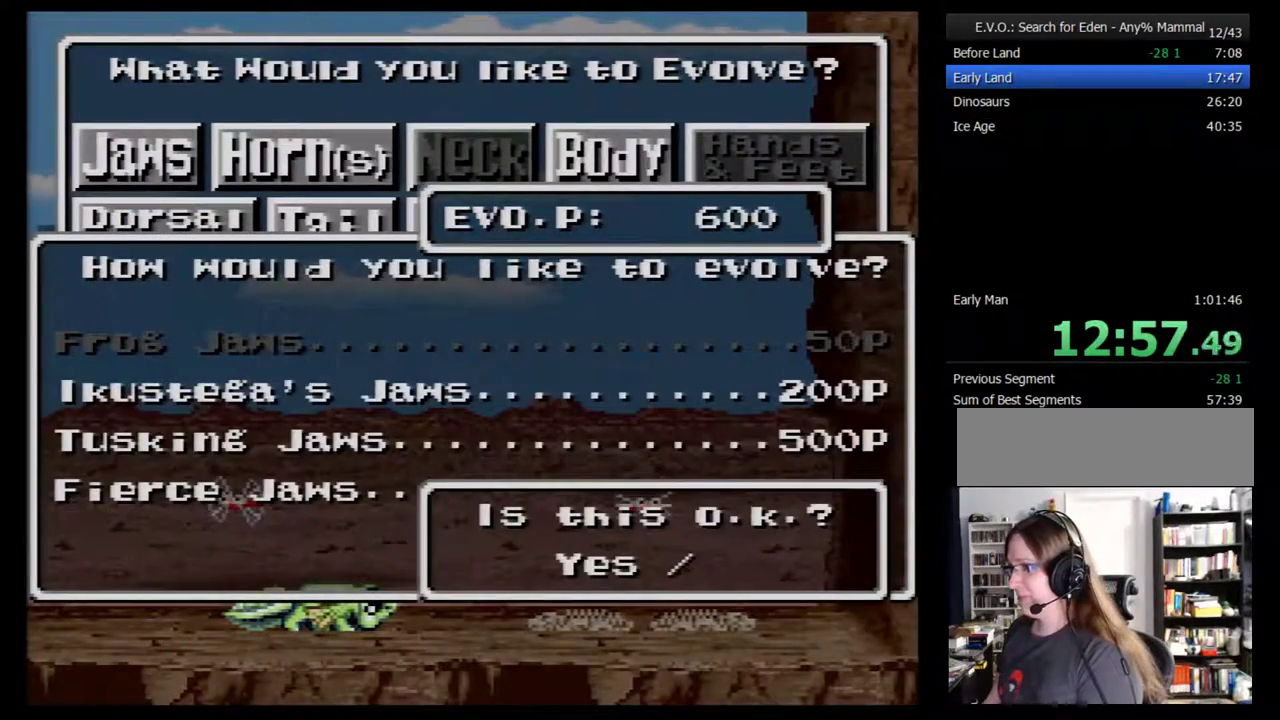
{"buttons": [], "events": [[183, "B", "up"], [333, "B", "down"], [433, "B", "up"]]}
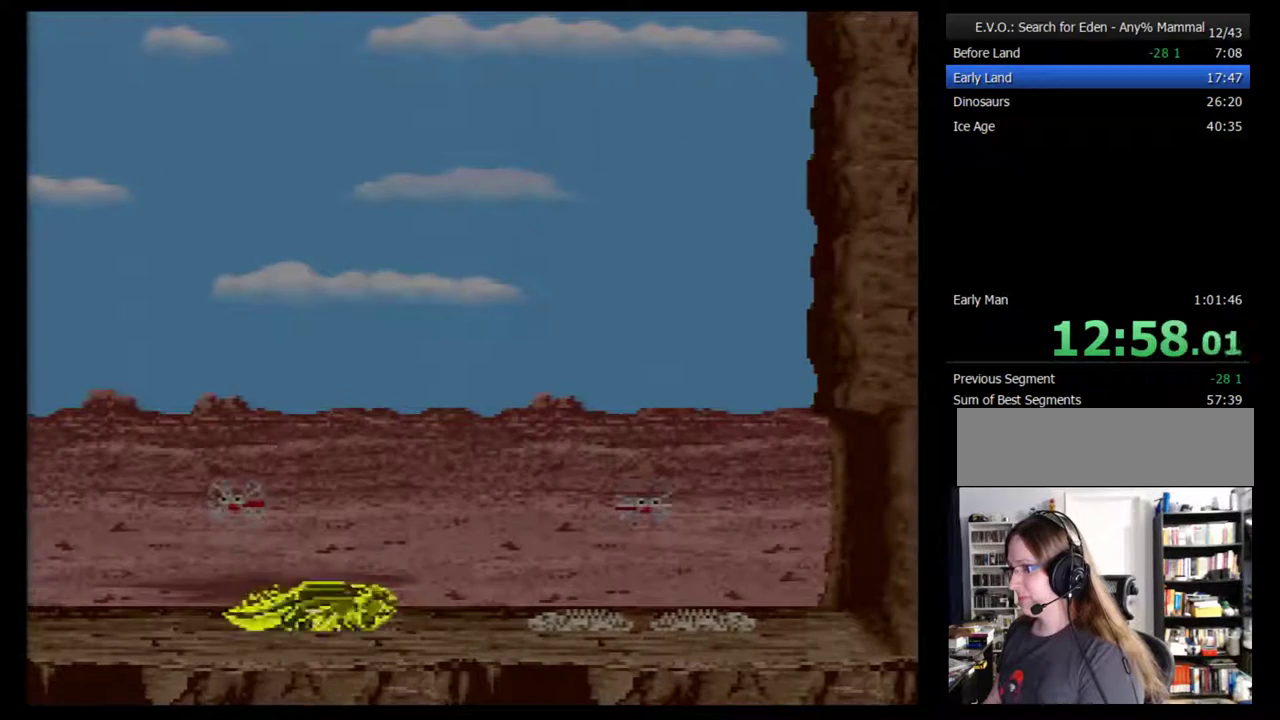
{"buttons": [], "events": []}
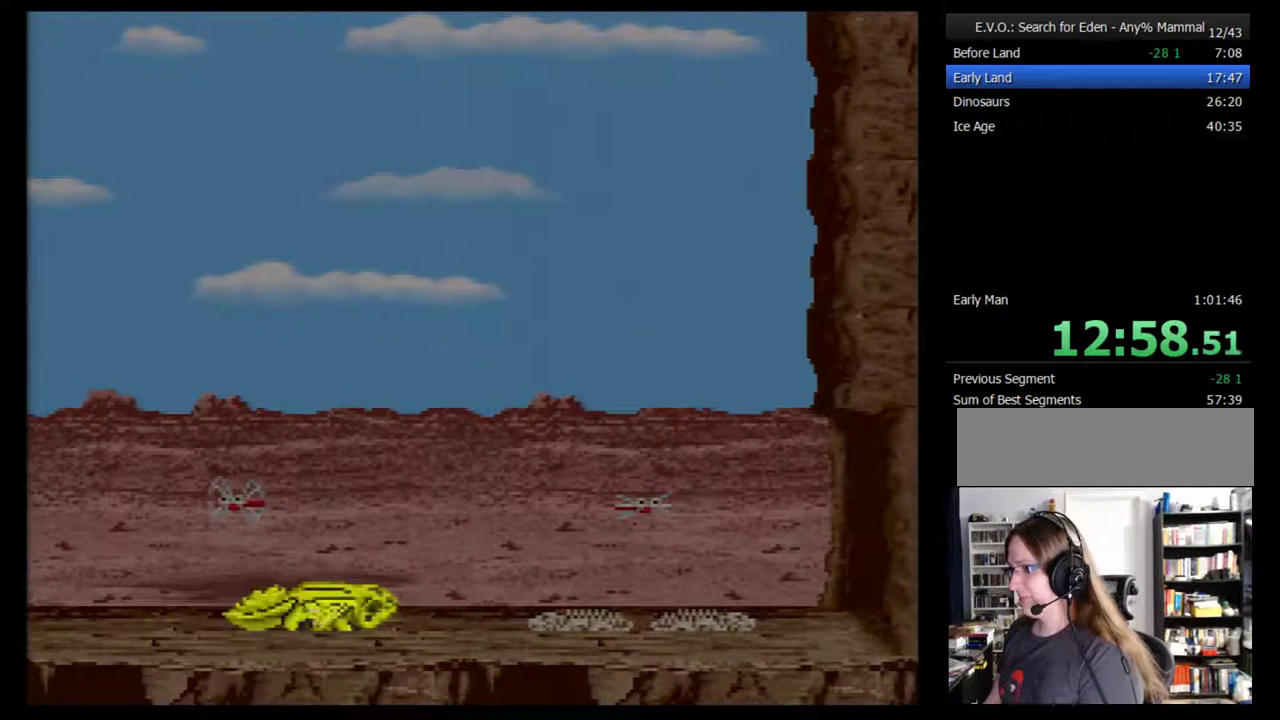
{"buttons": [], "events": []}
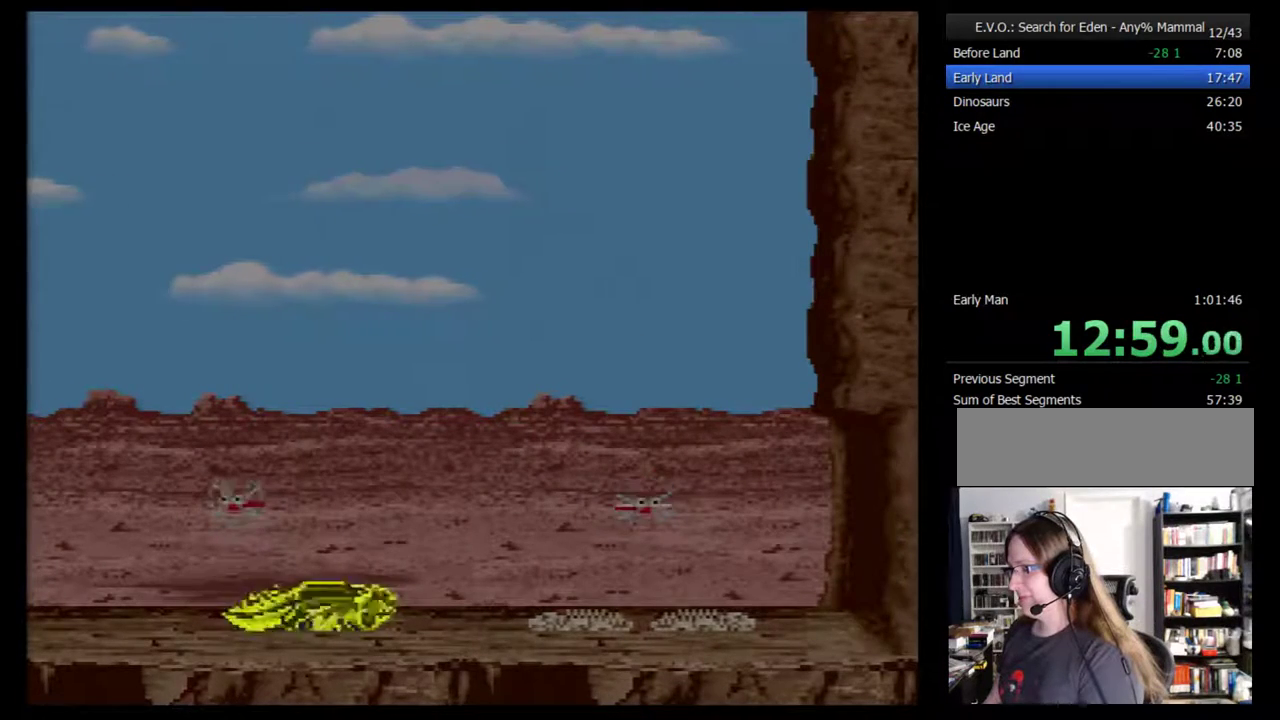
{"buttons": [], "events": []}
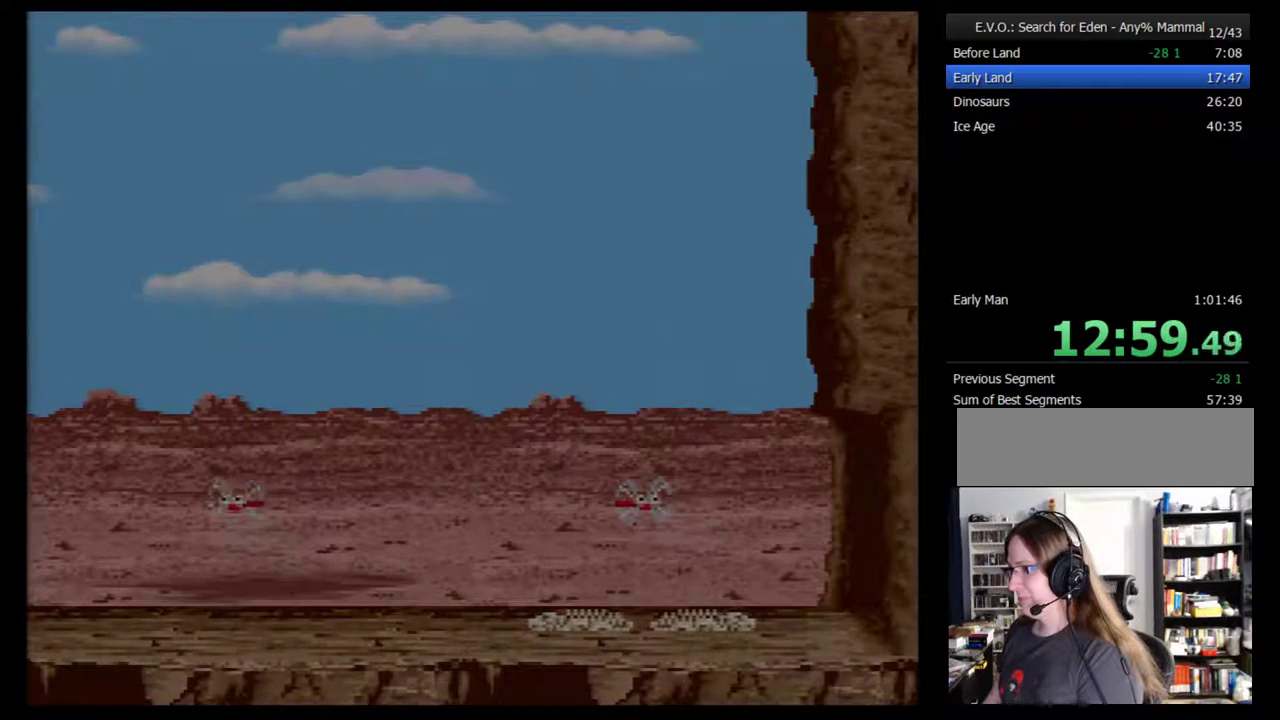
{"buttons": ["SELECT"], "events": [[350, "SELECT", "down"]]}
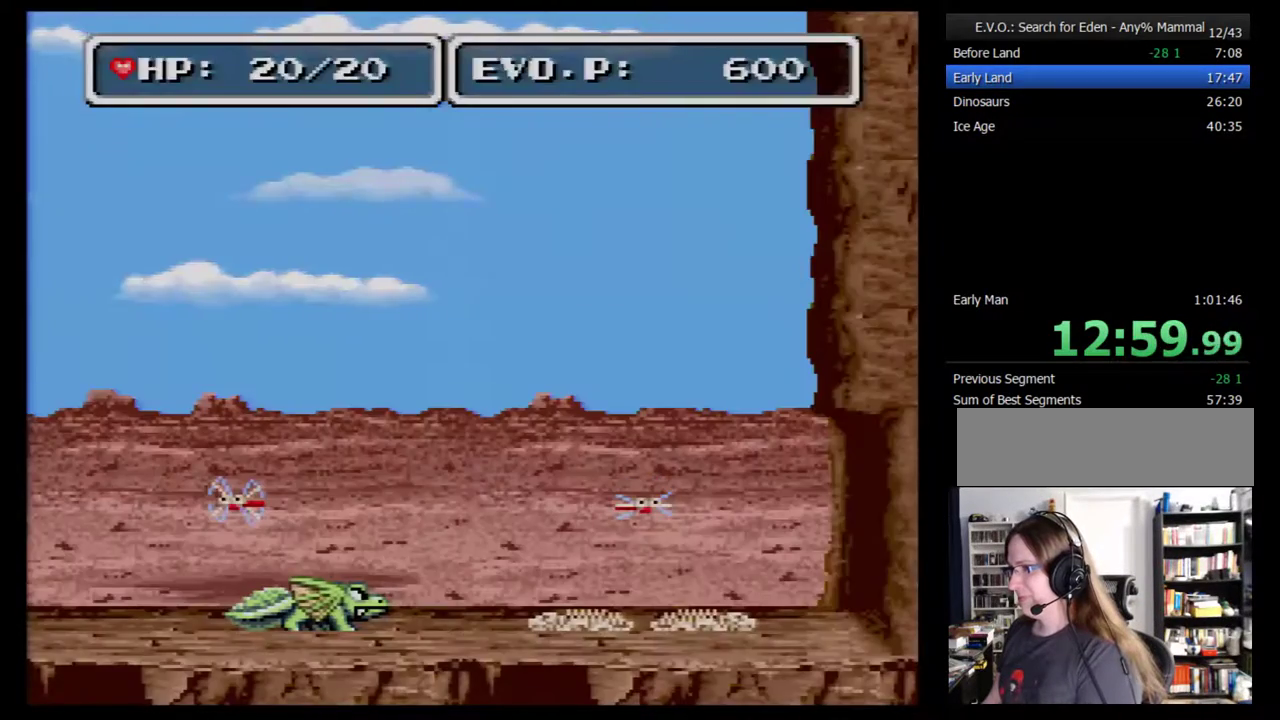
{"buttons": [], "events": [[17, "SELECT", "up"], [267, "B", "down"], [350, "B", "up"]]}
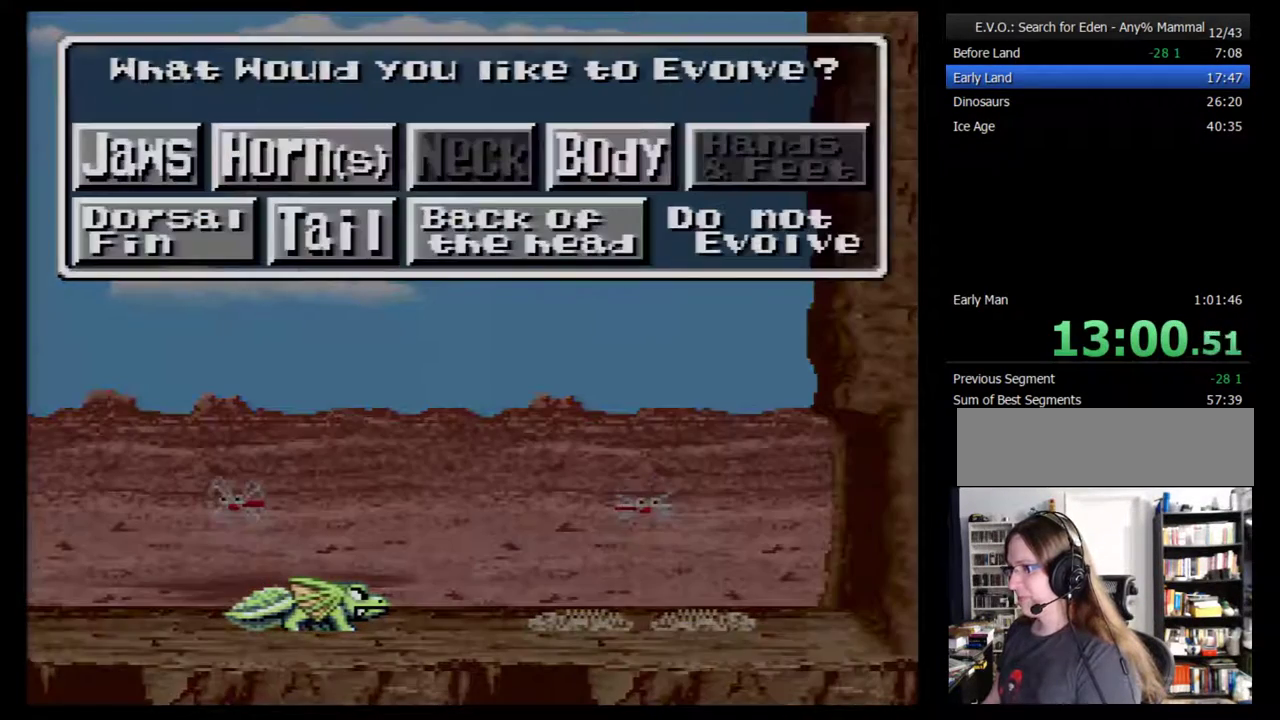
{"buttons": [], "events": [[33, "DPAD_DOWN", "down"], [133, "DPAD_DOWN", "up"], [250, "DPAD_RIGHT", "down"], [383, "DPAD_RIGHT", "up"]]}